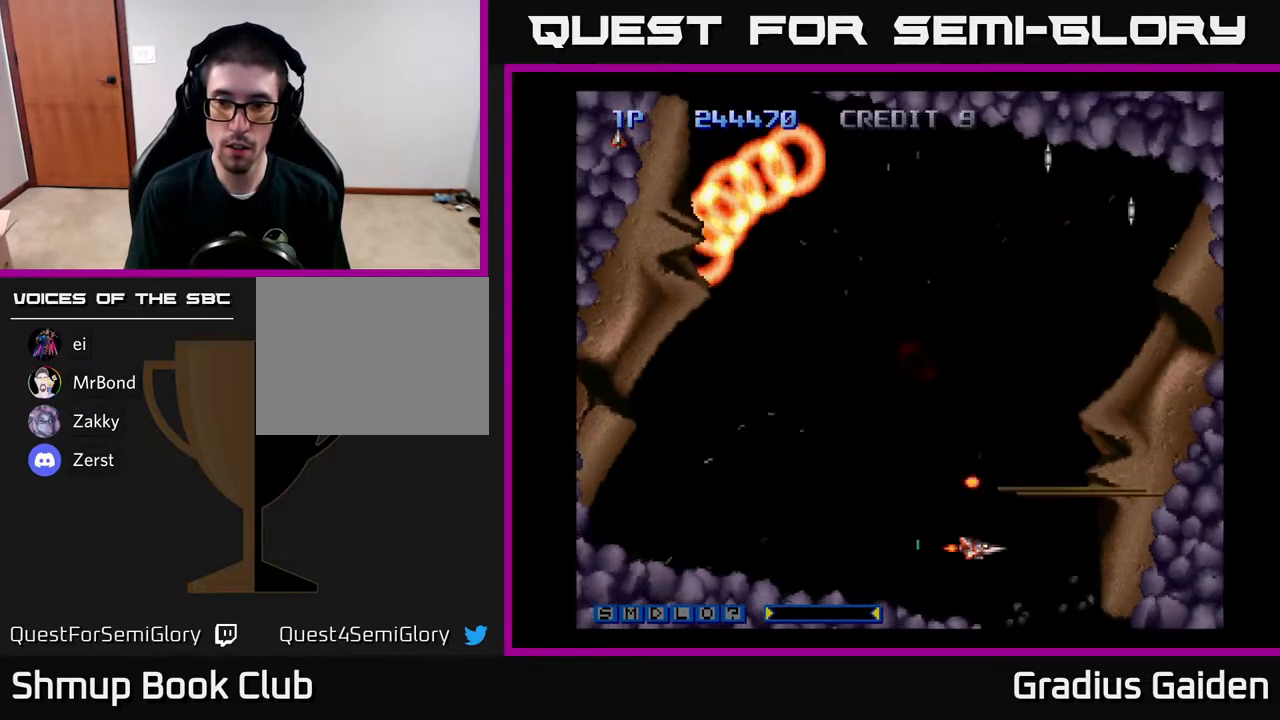
Gameplay with a controller (Xbox layout); each line is a JSON object with the inputs held at the frame after it. "events" lists button and stick changes between this image and that frame as [ms after this image, input, new state], when the widget could be followed in between. Not read: left_stick right_stick.
{"buttons": ["R2"], "events": []}
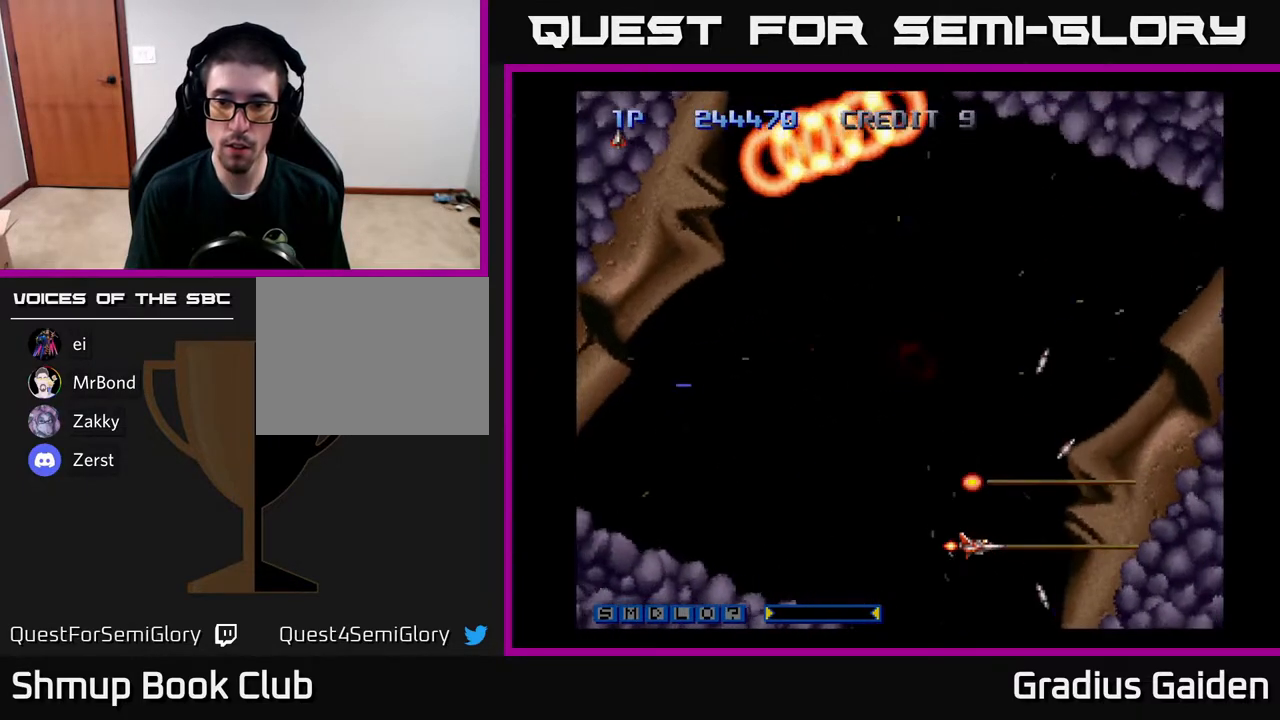
{"buttons": ["R2"], "events": [[33, "DPAD_DOWN", "down"], [183, "DPAD_DOWN", "up"], [183, "DPAD_LEFT", "down"], [333, "DPAD_LEFT", "up"]]}
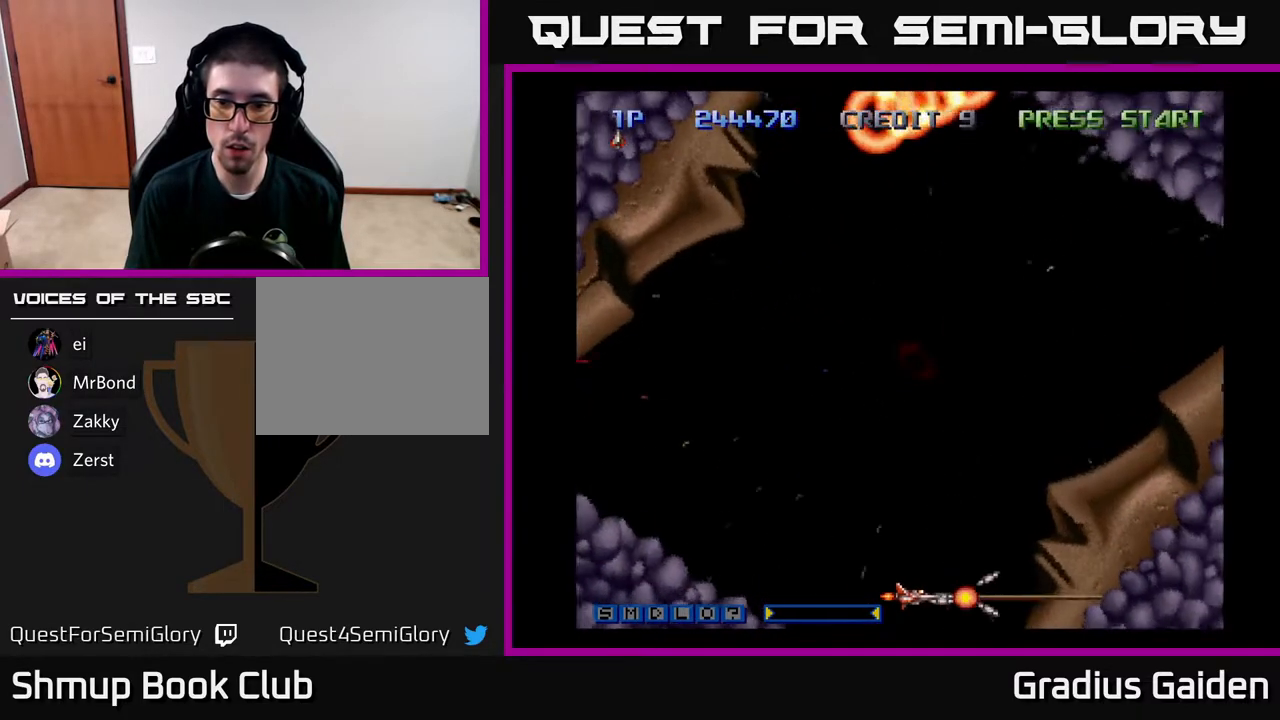
{"buttons": ["R2"], "events": []}
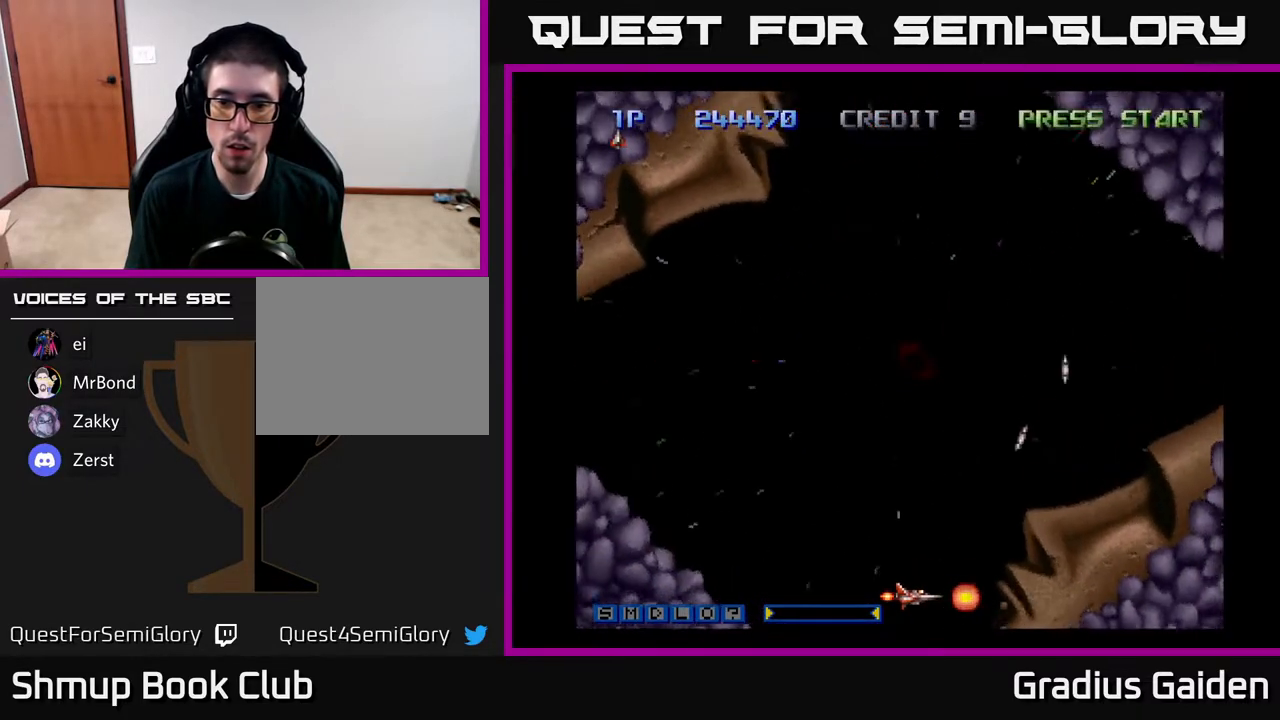
{"buttons": ["R2"], "events": [[67, "DPAD_LEFT", "down"], [117, "DPAD_LEFT", "up"], [367, "DPAD_LEFT", "down"], [367, "DPAD_UP", "down"], [400, "DPAD_UP", "up"], [467, "DPAD_LEFT", "up"]]}
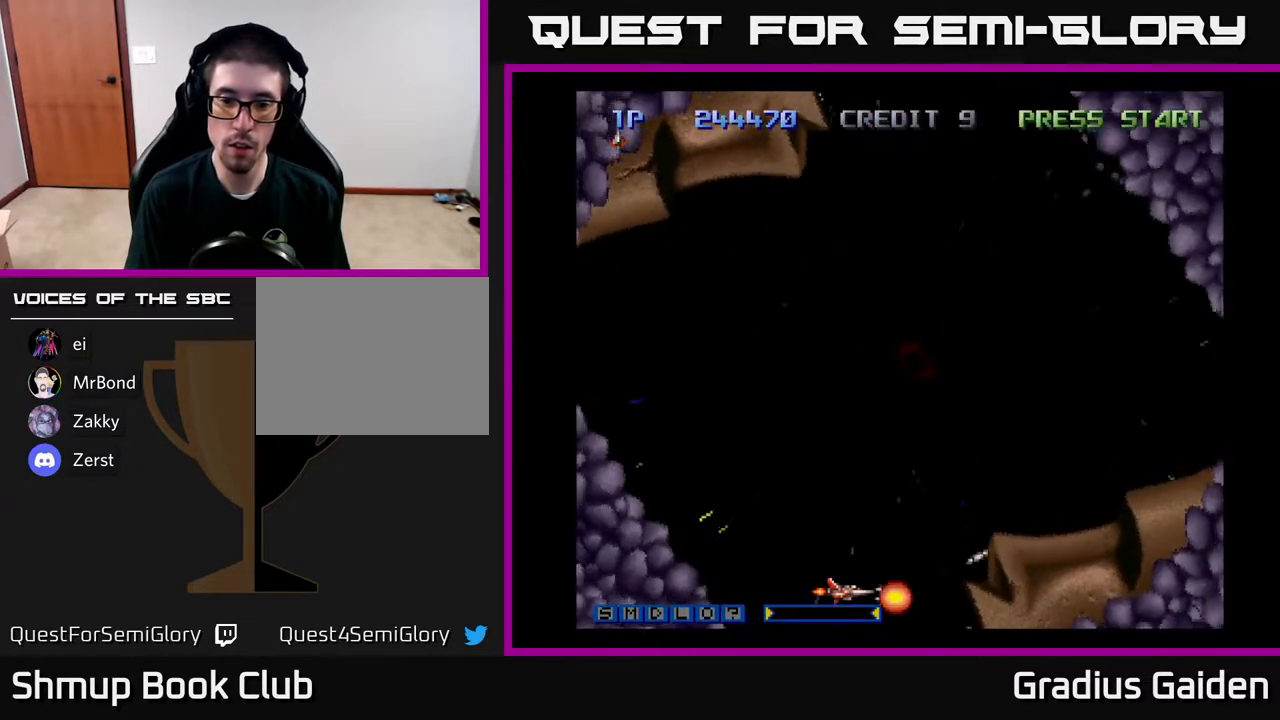
{"buttons": ["R2"], "events": [[83, "DPAD_LEFT", "down"], [200, "DPAD_LEFT", "up"], [350, "DPAD_LEFT", "down"], [417, "DPAD_LEFT", "up"]]}
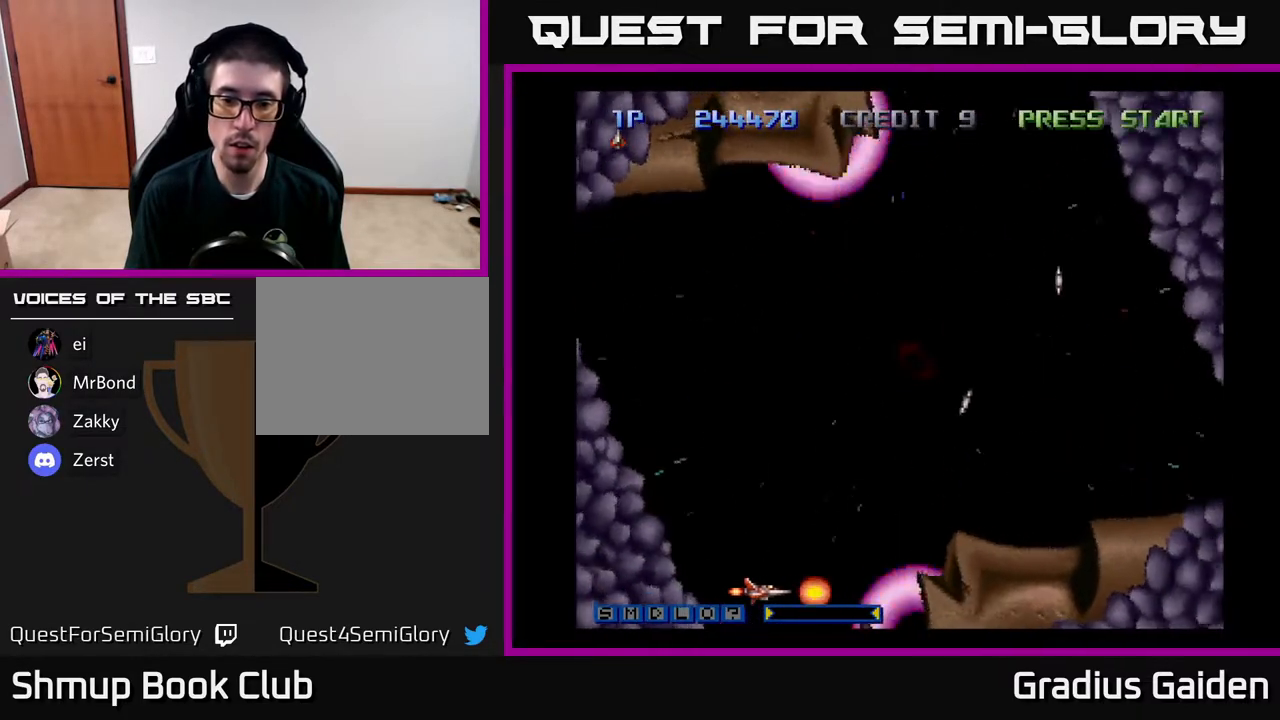
{"buttons": ["R2", "DPAD_UP"], "events": [[117, "DPAD_UP", "down"], [283, "DPAD_UP", "up"], [400, "DPAD_UP", "down"]]}
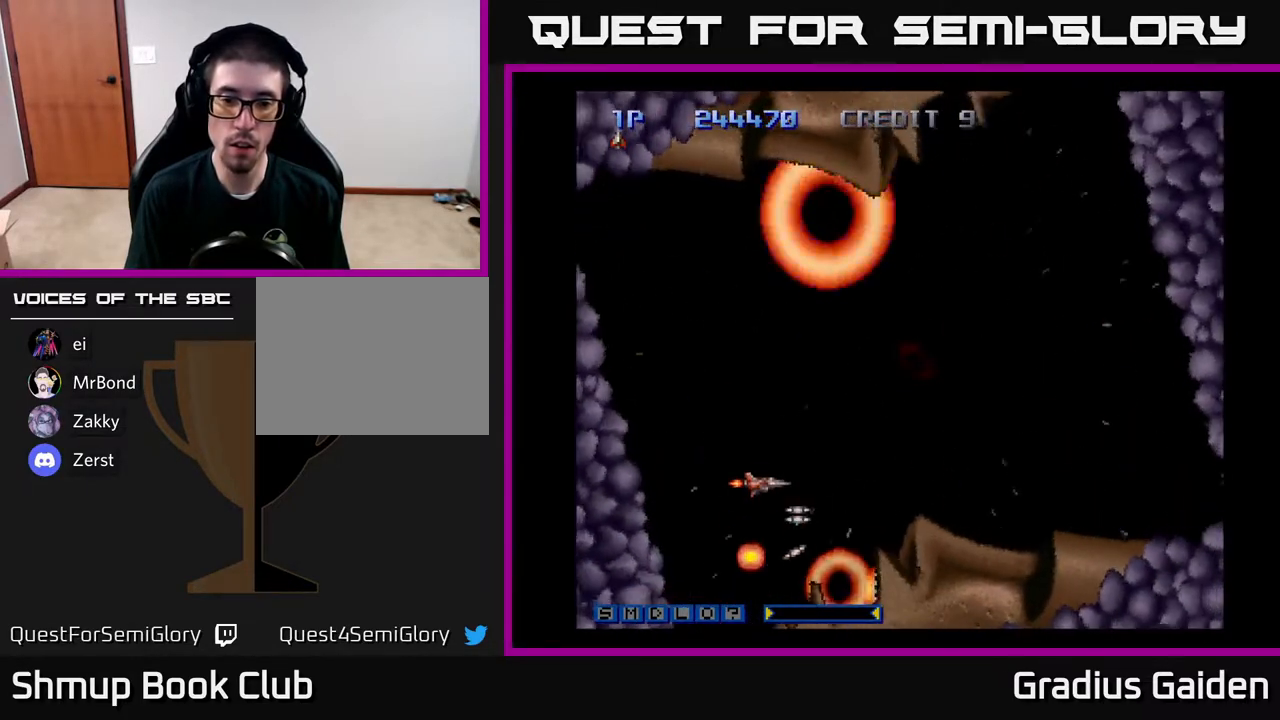
{"buttons": ["R2", "DPAD_RIGHT"], "events": [[50, "DPAD_UP", "up"], [150, "DPAD_UP", "down"], [200, "DPAD_RIGHT", "down"], [233, "DPAD_UP", "up"]]}
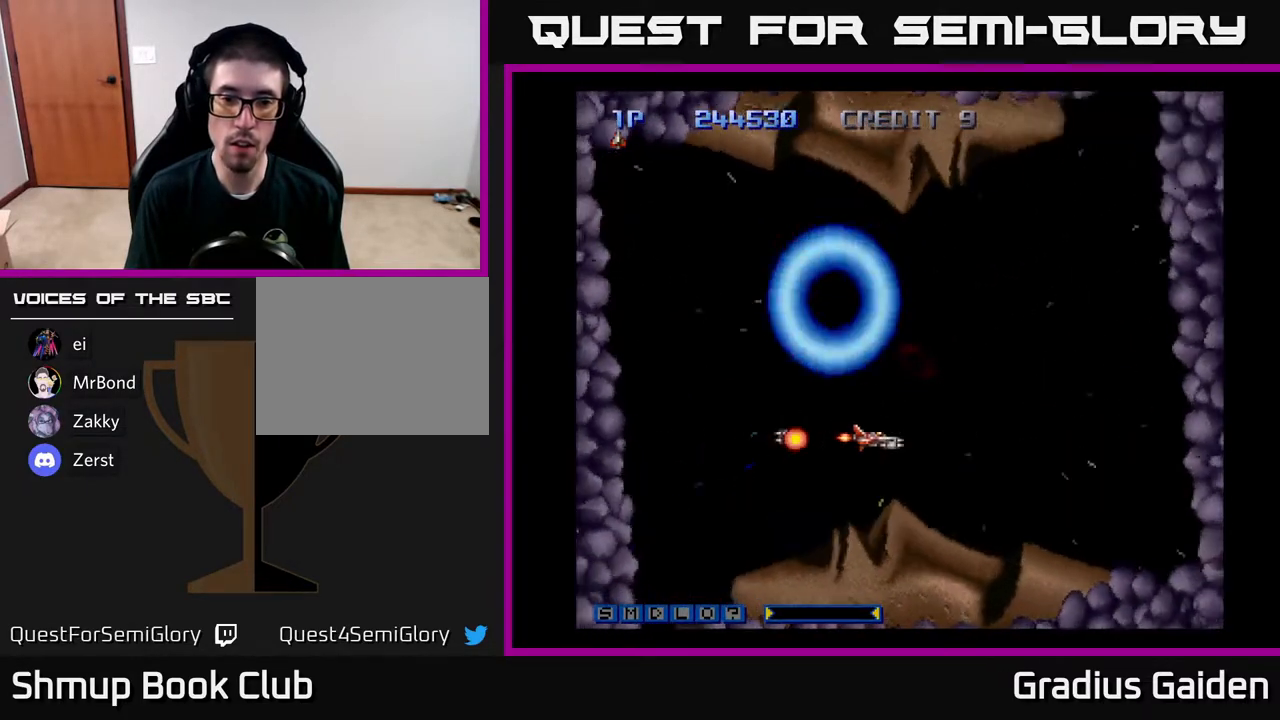
{"buttons": ["R2"], "events": [[217, "DPAD_RIGHT", "up"], [367, "DPAD_RIGHT", "down"], [467, "DPAD_RIGHT", "up"]]}
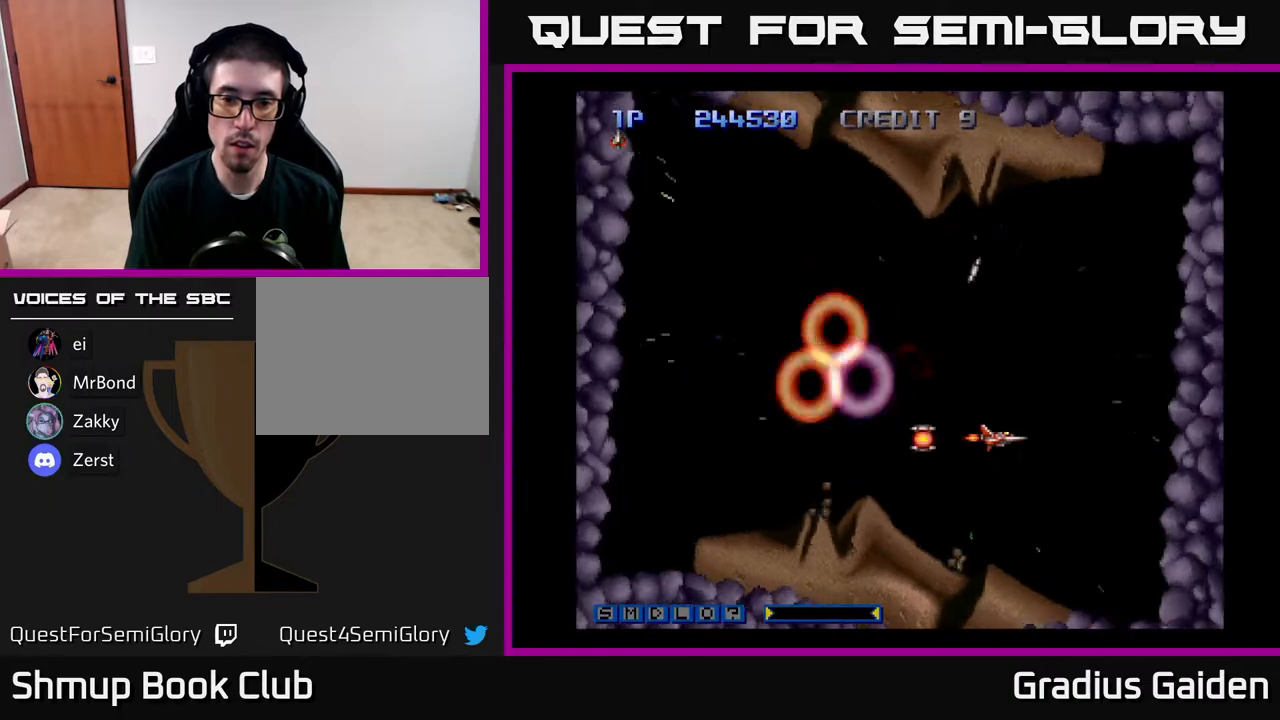
{"buttons": ["R2", "DPAD_UP"], "events": [[133, "DPAD_RIGHT", "down"], [283, "DPAD_RIGHT", "up"], [383, "DPAD_UP", "down"]]}
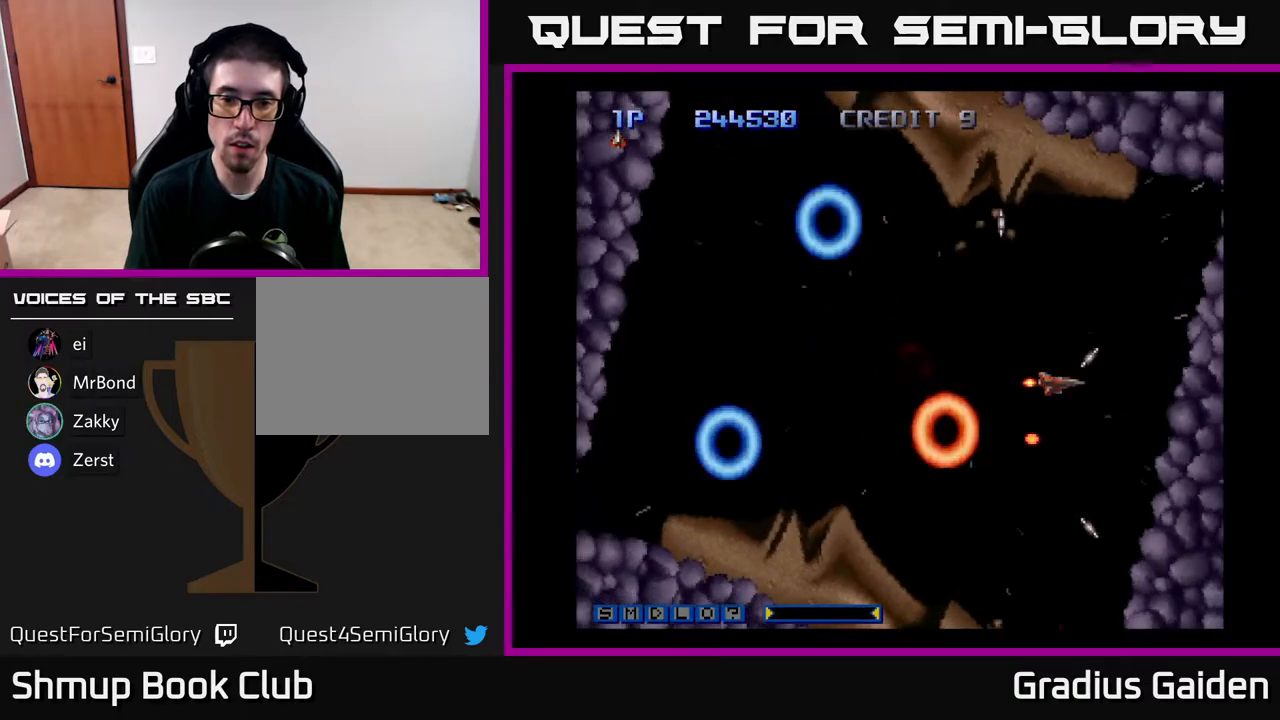
{"buttons": ["R2", "DPAD_LEFT"], "events": [[167, "DPAD_LEFT", "down"], [250, "DPAD_UP", "up"]]}
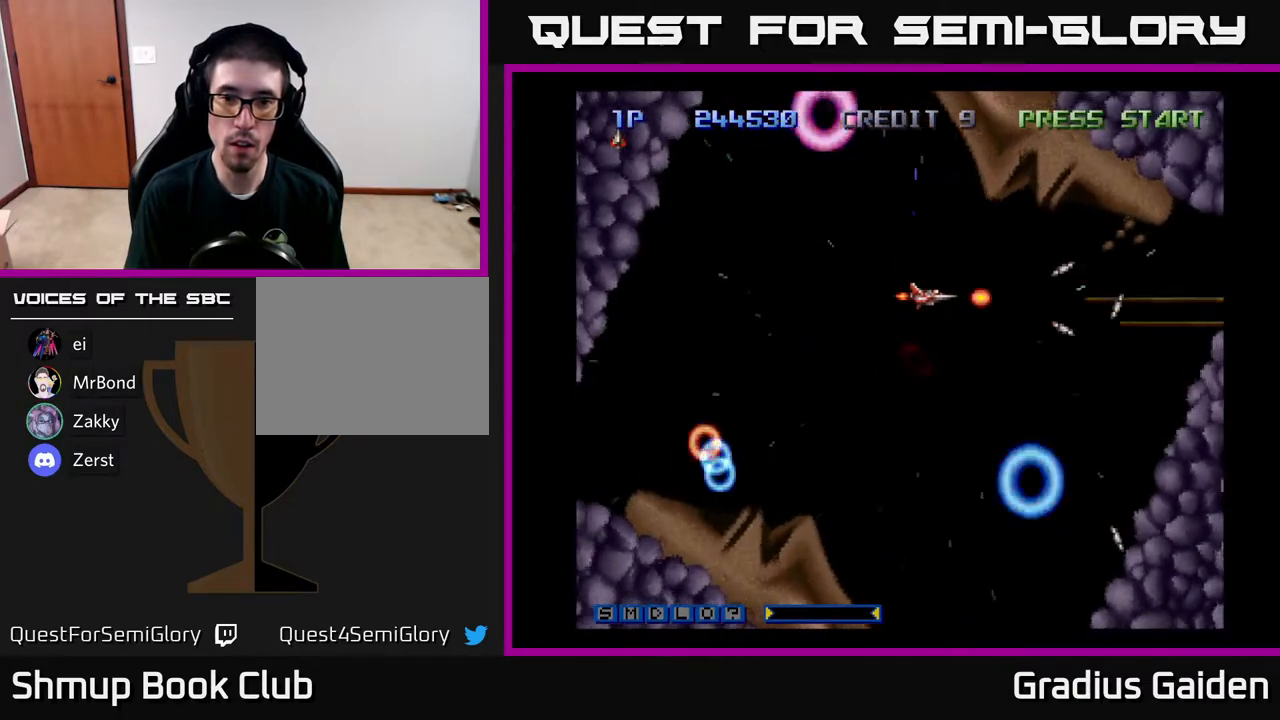
{"buttons": ["R2"], "events": [[117, "DPAD_UP", "down"], [133, "DPAD_LEFT", "up"], [233, "DPAD_RIGHT", "down"], [250, "DPAD_UP", "up"], [500, "DPAD_RIGHT", "up"]]}
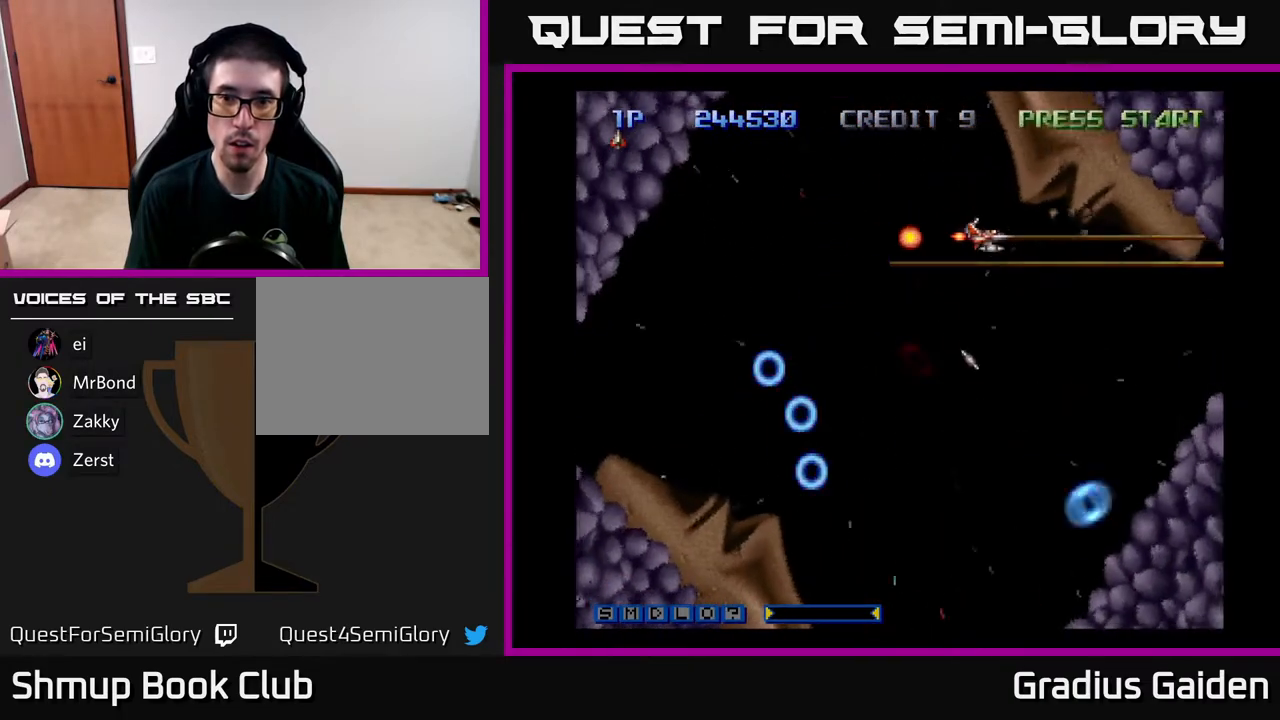
{"buttons": ["R2"], "events": [[150, "DPAD_DOWN", "down"], [233, "DPAD_RIGHT", "down"], [267, "DPAD_DOWN", "up"], [267, "DPAD_RIGHT", "up"]]}
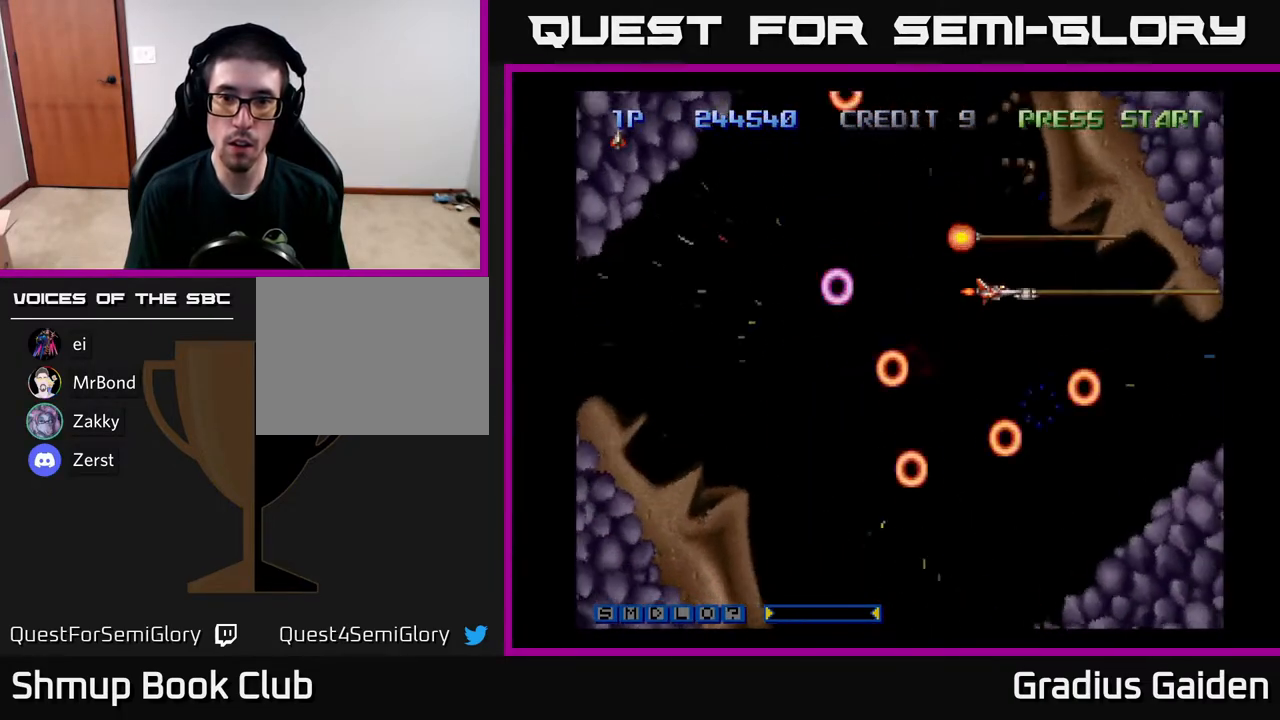
{"buttons": ["R2", "DPAD_DOWN", "DPAD_LEFT"], "events": [[133, "DPAD_LEFT", "down"], [450, "DPAD_DOWN", "down"]]}
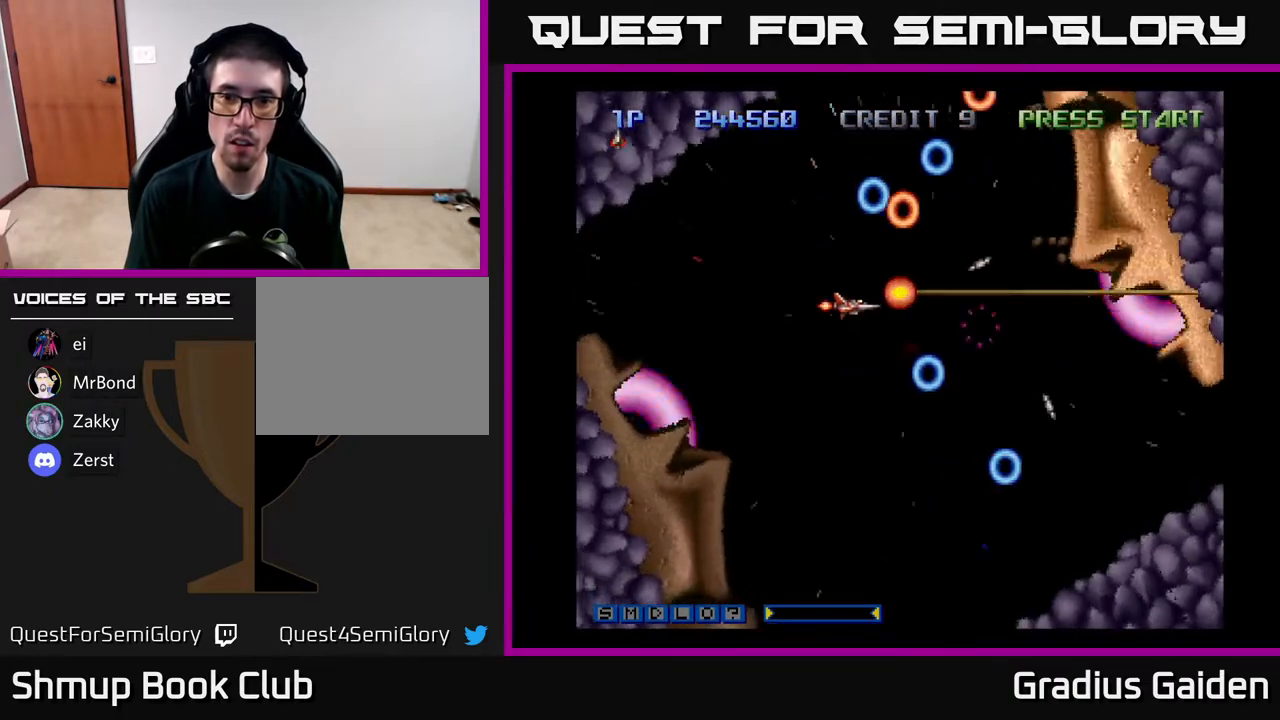
{"buttons": ["R2", "DPAD_RIGHT"], "events": [[67, "DPAD_LEFT", "up"], [250, "DPAD_RIGHT", "down"], [317, "DPAD_DOWN", "up"]]}
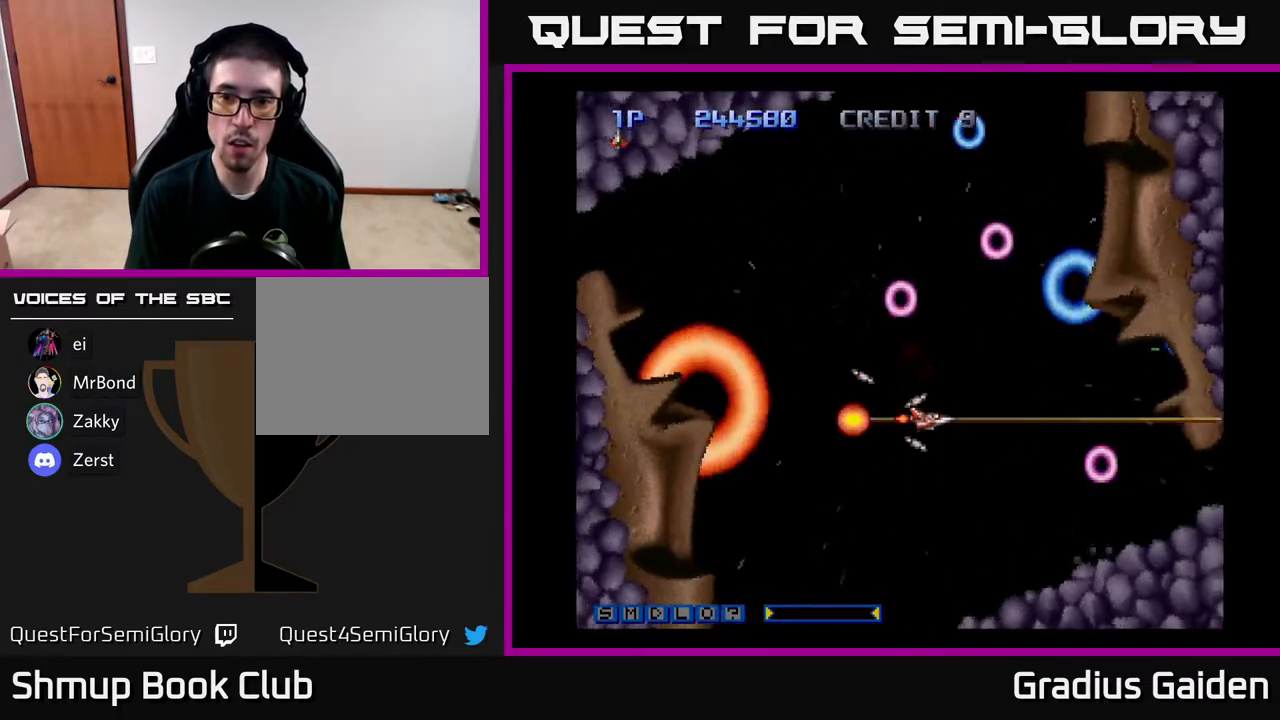
{"buttons": ["R2", "DPAD_DOWN", "DPAD_RIGHT"], "events": [[67, "DPAD_RIGHT", "up"], [383, "DPAD_DOWN", "down"], [383, "DPAD_RIGHT", "down"]]}
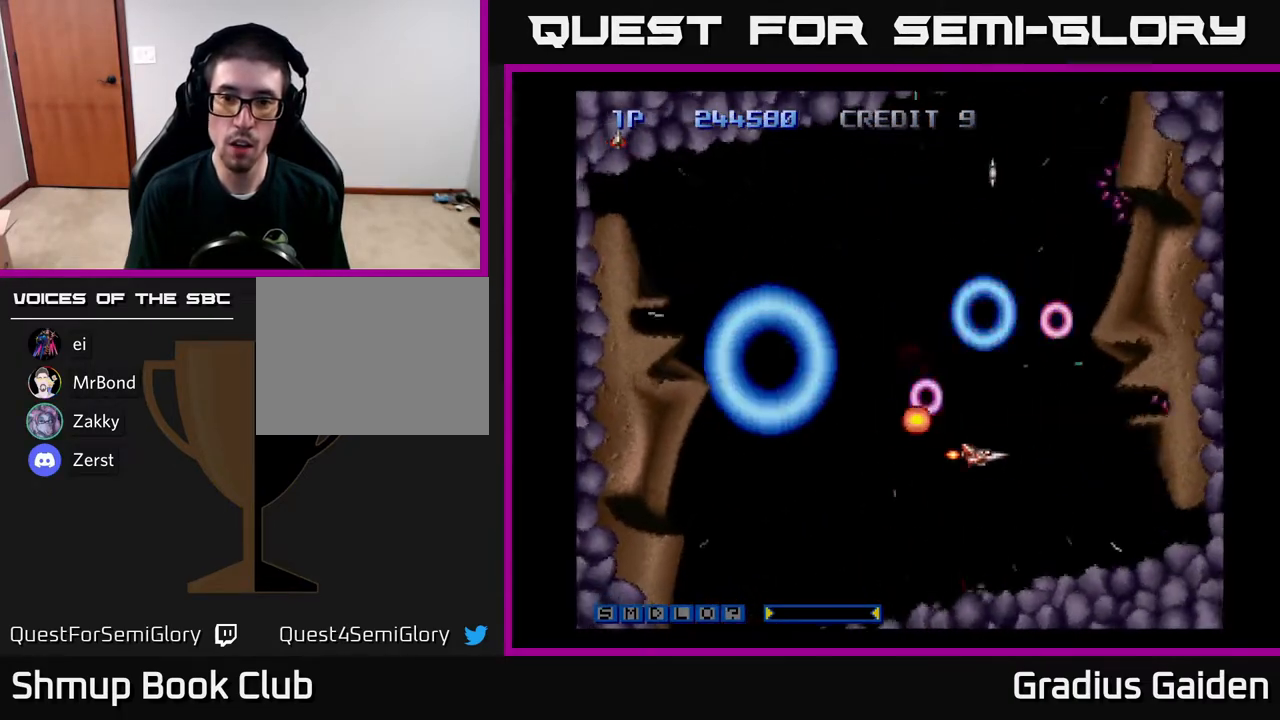
{"buttons": ["R2"], "events": [[133, "DPAD_DOWN", "up"], [167, "DPAD_RIGHT", "up"]]}
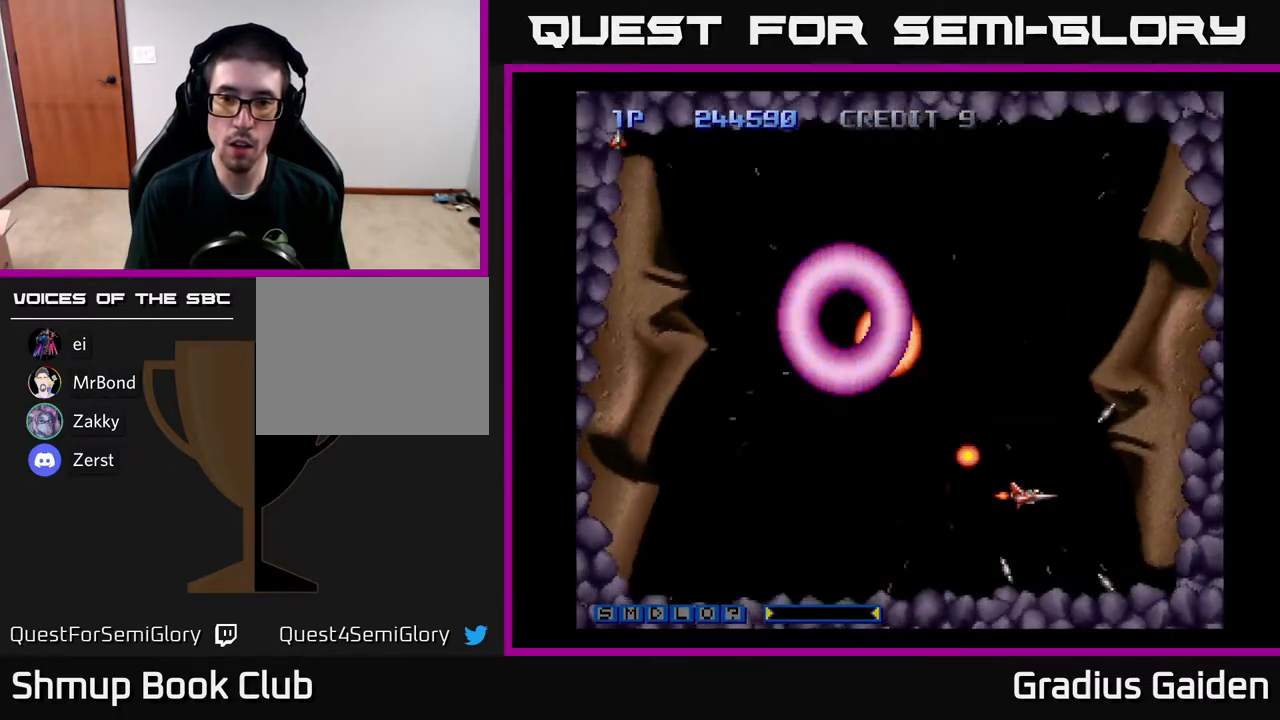
{"buttons": ["R2"], "events": [[67, "DPAD_LEFT", "down"], [500, "DPAD_LEFT", "up"]]}
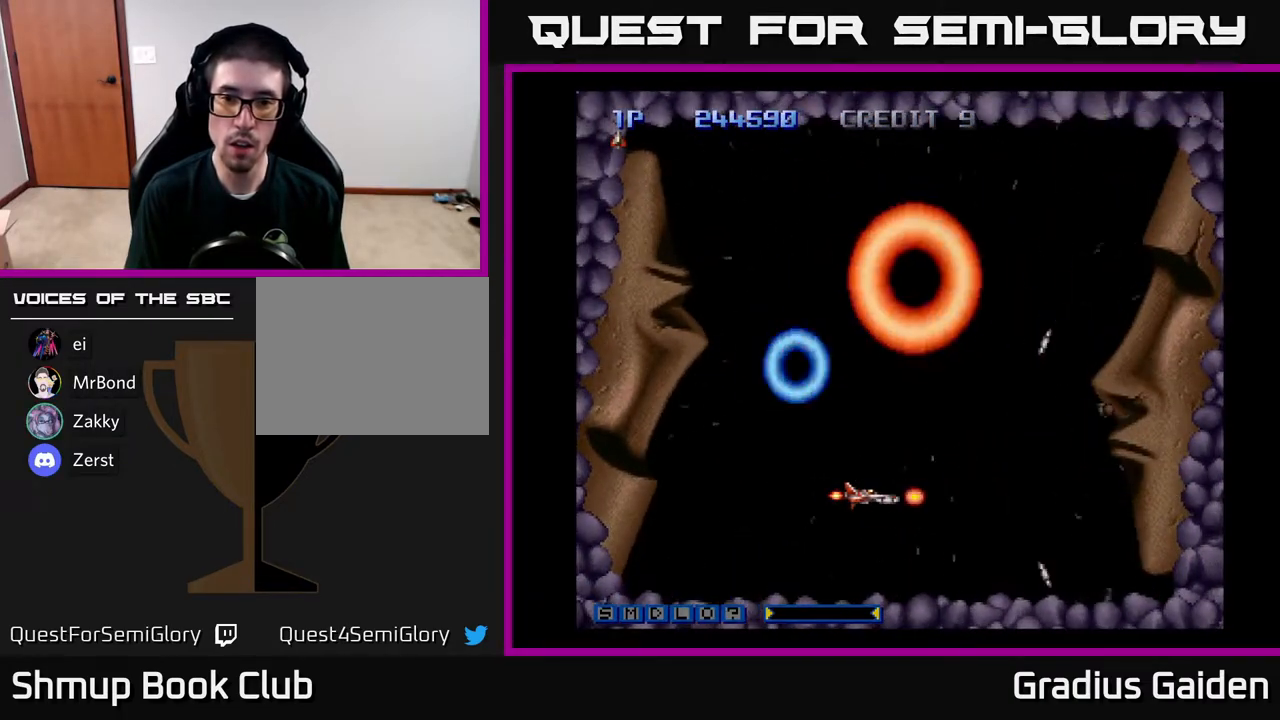
{"buttons": ["R2", "DPAD_RIGHT"], "events": [[217, "DPAD_RIGHT", "down"]]}
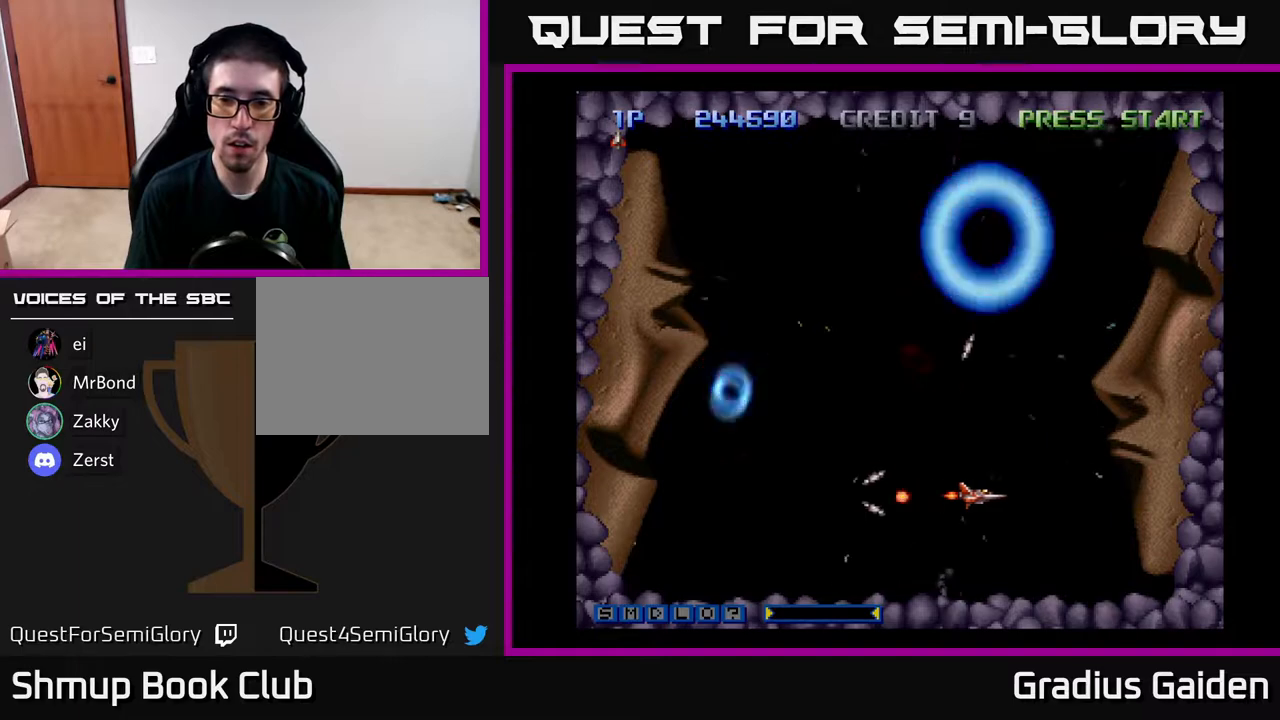
{"buttons": ["R2"], "events": [[117, "DPAD_RIGHT", "up"], [133, "DPAD_UP", "down"], [183, "DPAD_UP", "up"]]}
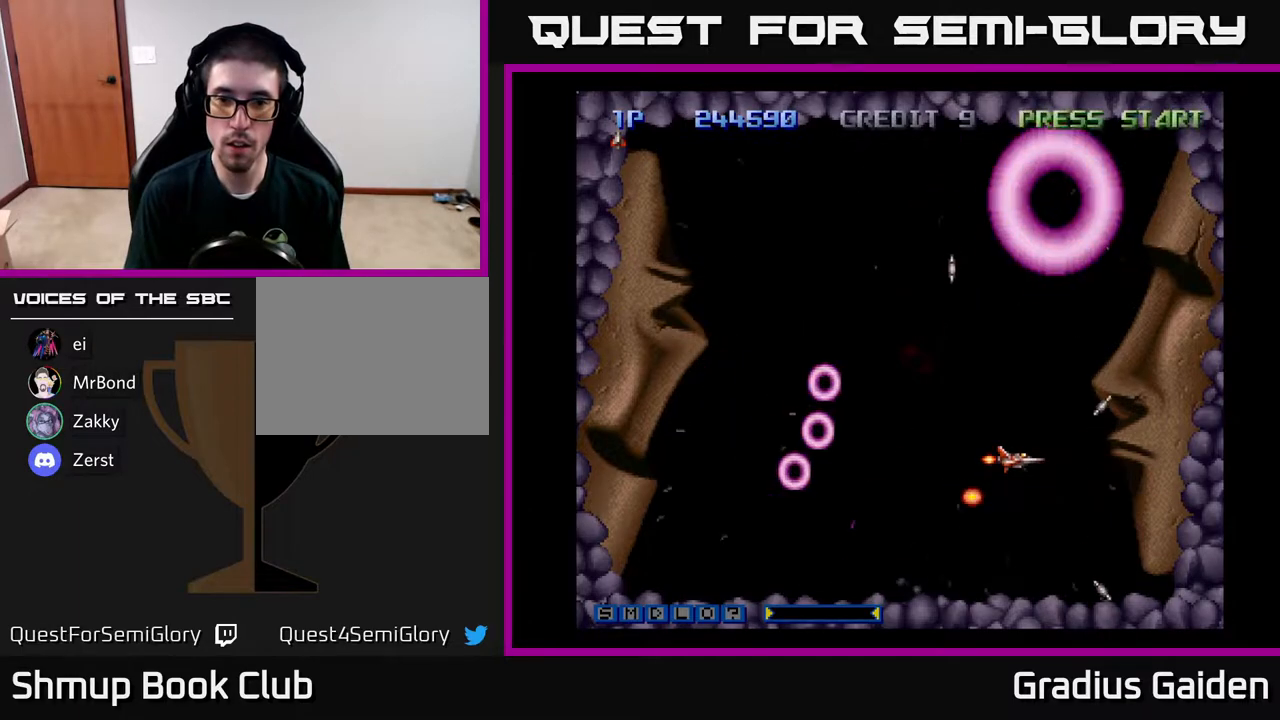
{"buttons": ["R2"], "events": []}
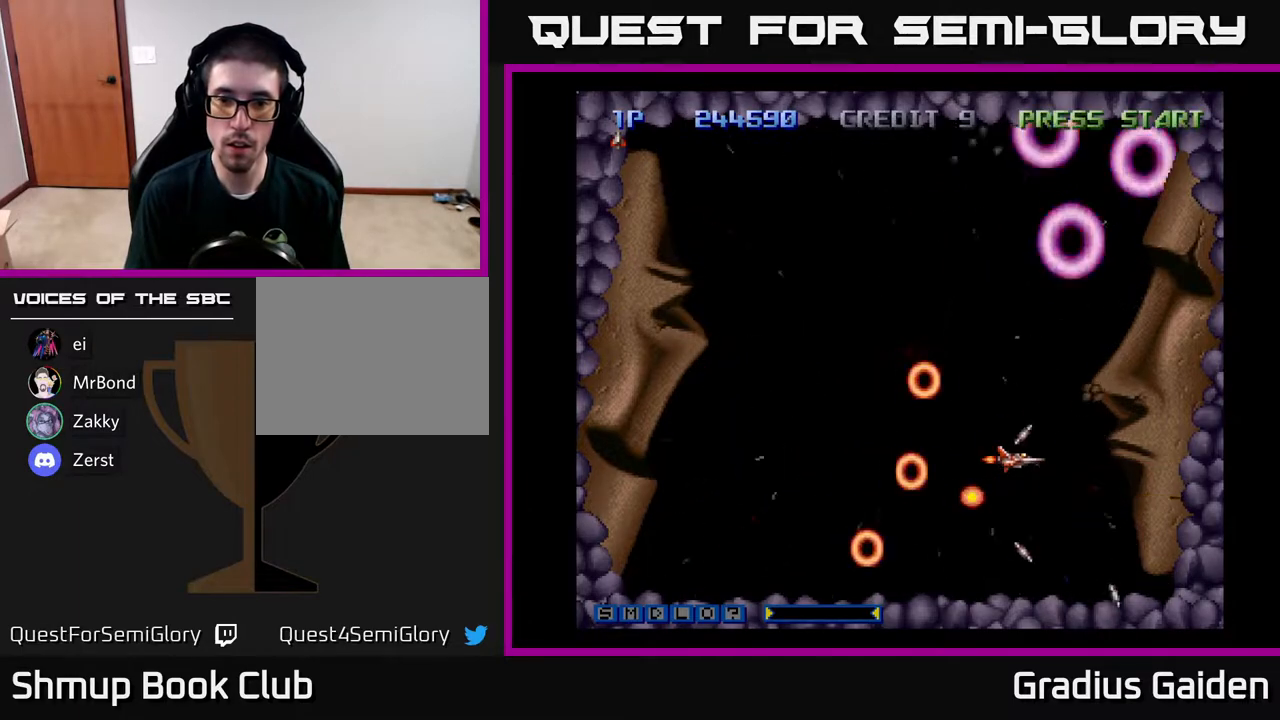
{"buttons": ["R2", "DPAD_DOWN"], "events": [[50, "DPAD_UP", "down"], [100, "DPAD_LEFT", "down"], [133, "DPAD_UP", "up"], [417, "DPAD_LEFT", "up"], [433, "DPAD_DOWN", "down"]]}
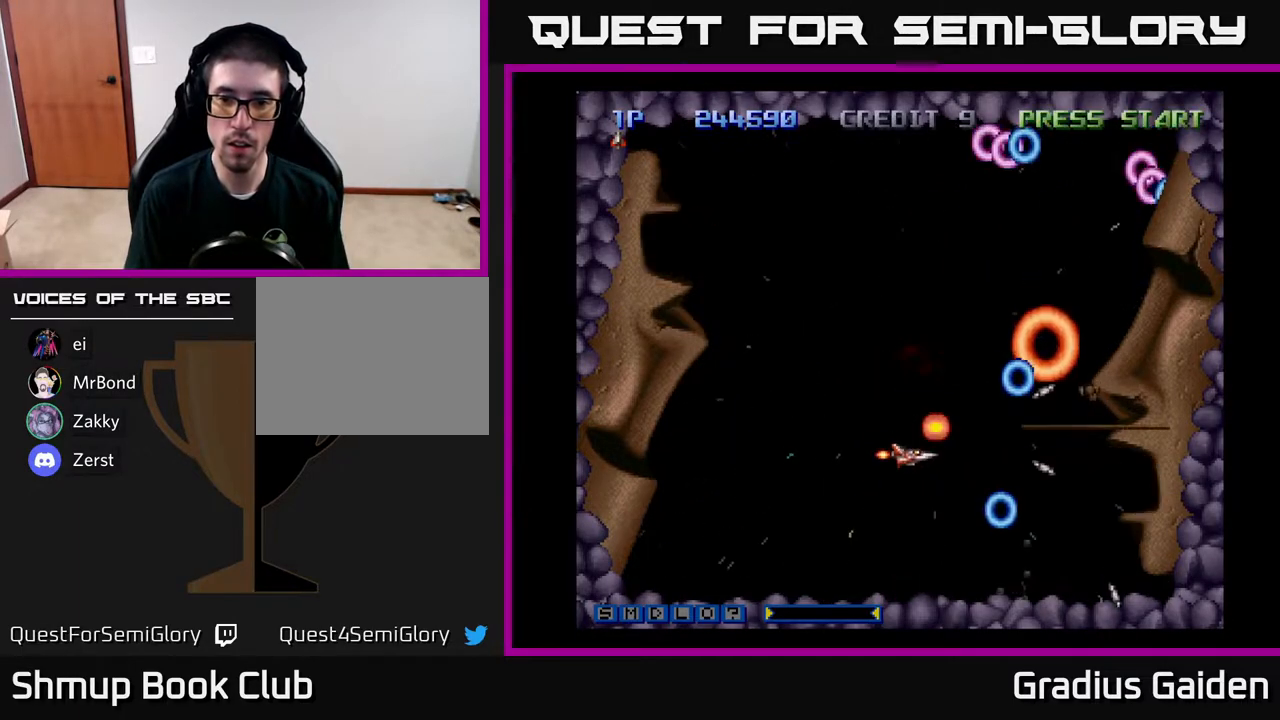
{"buttons": ["R2"], "events": [[50, "DPAD_DOWN", "up"], [283, "DPAD_LEFT", "down"], [433, "DPAD_LEFT", "up"]]}
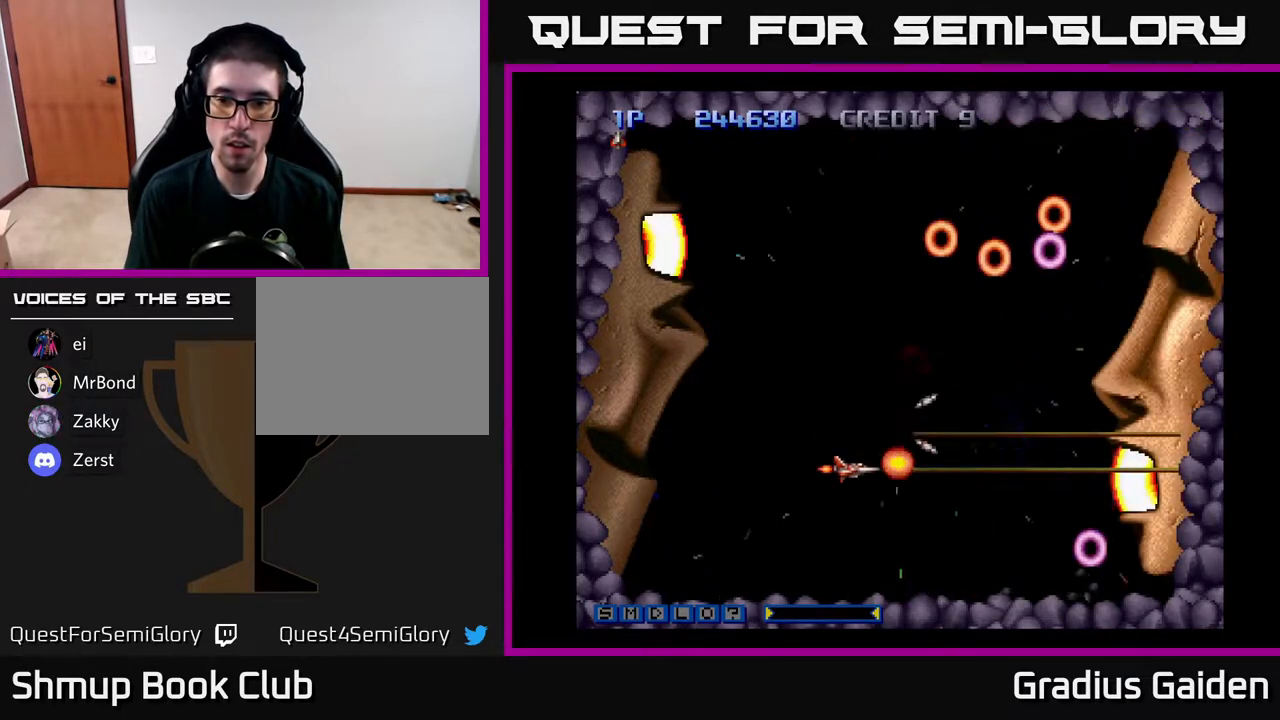
{"buttons": ["R2"], "events": []}
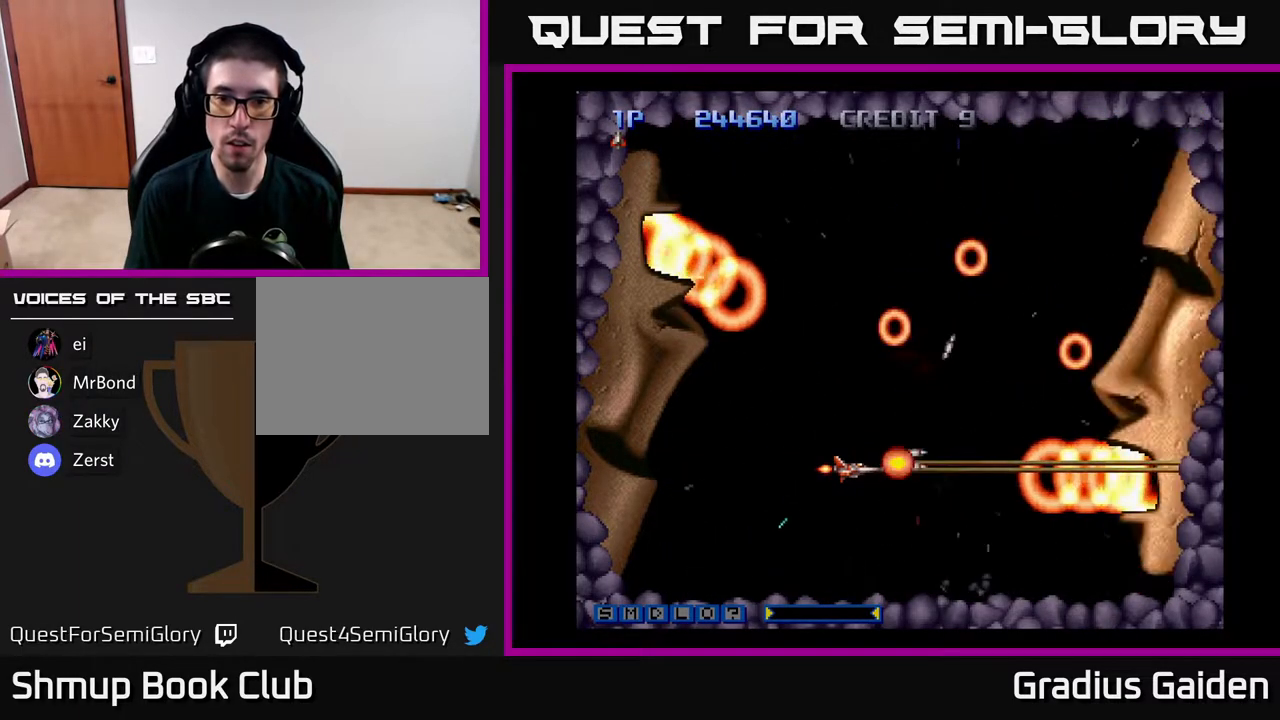
{"buttons": ["R2", "DPAD_LEFT"], "events": [[233, "DPAD_DOWN", "down"], [417, "DPAD_LEFT", "down"], [467, "DPAD_DOWN", "up"]]}
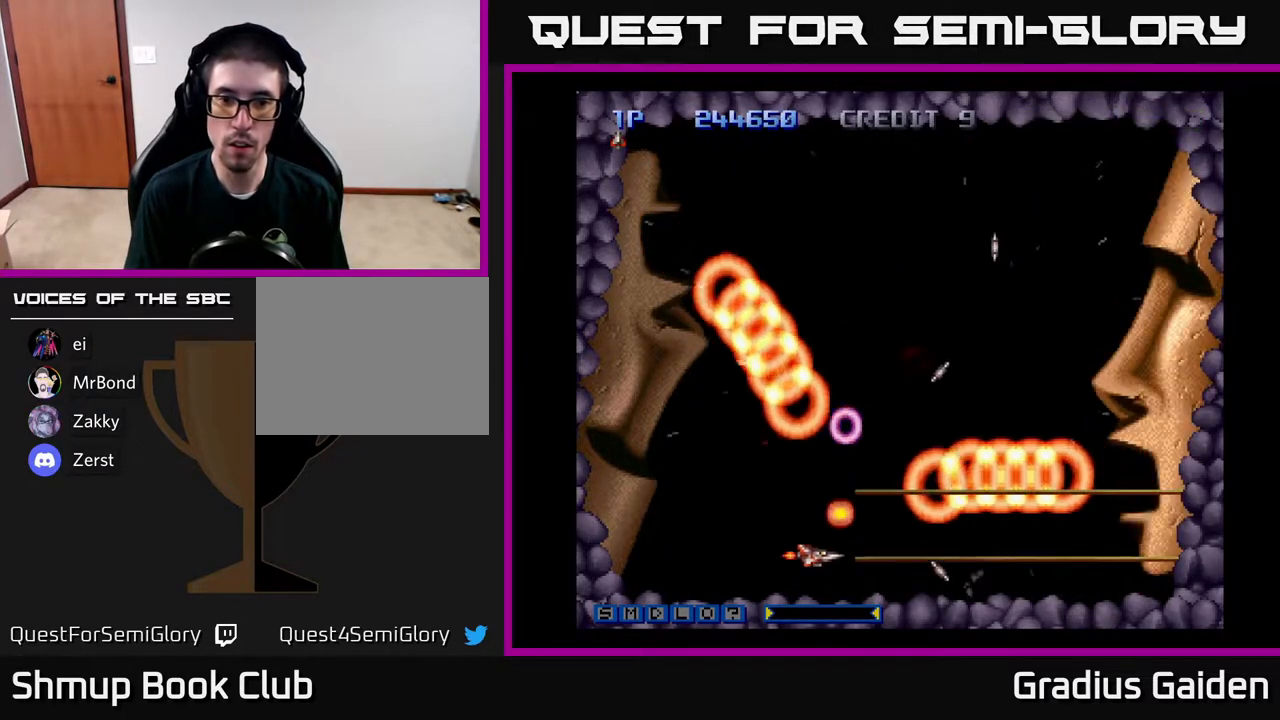
{"buttons": ["R2", "DPAD_UP"], "events": [[267, "DPAD_UP", "down"], [367, "DPAD_LEFT", "up"]]}
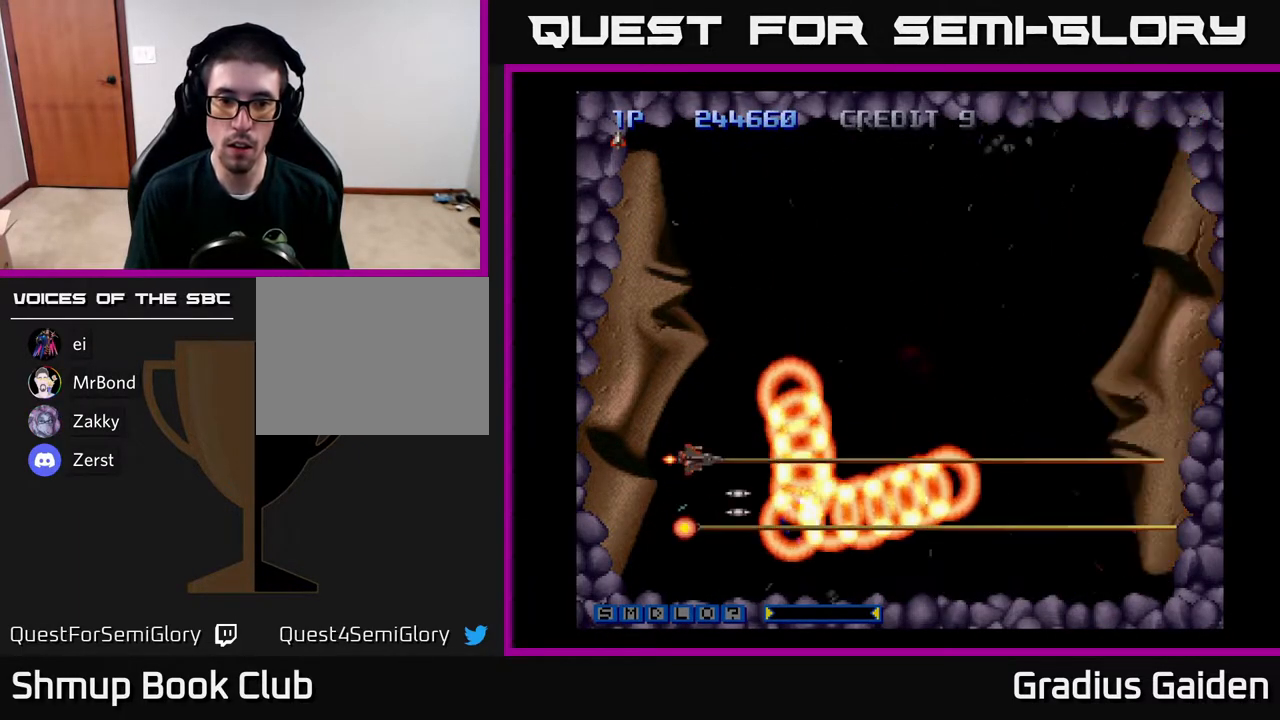
{"buttons": ["R2", "DPAD_RIGHT"], "events": [[117, "DPAD_UP", "up"], [217, "DPAD_RIGHT", "down"], [217, "DPAD_UP", "down"], [383, "DPAD_UP", "up"]]}
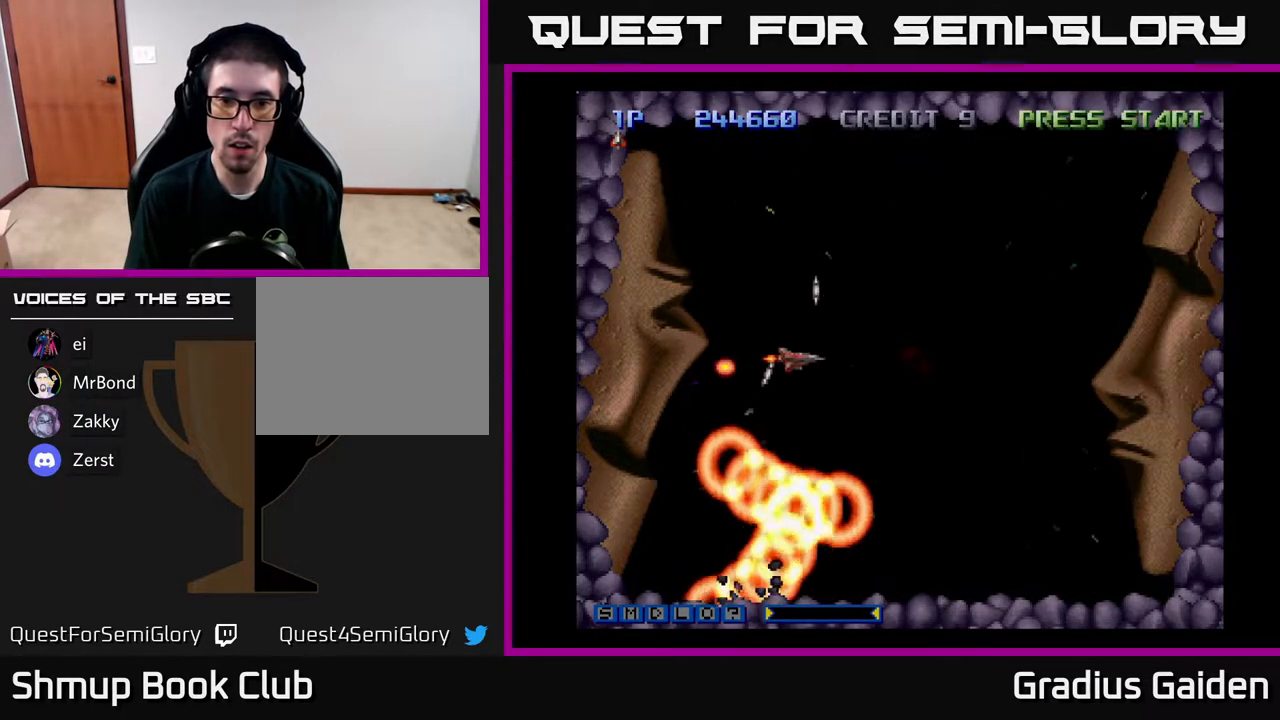
{"buttons": ["R2", "DPAD_DOWN", "DPAD_RIGHT"], "events": [[133, "DPAD_DOWN", "down"]]}
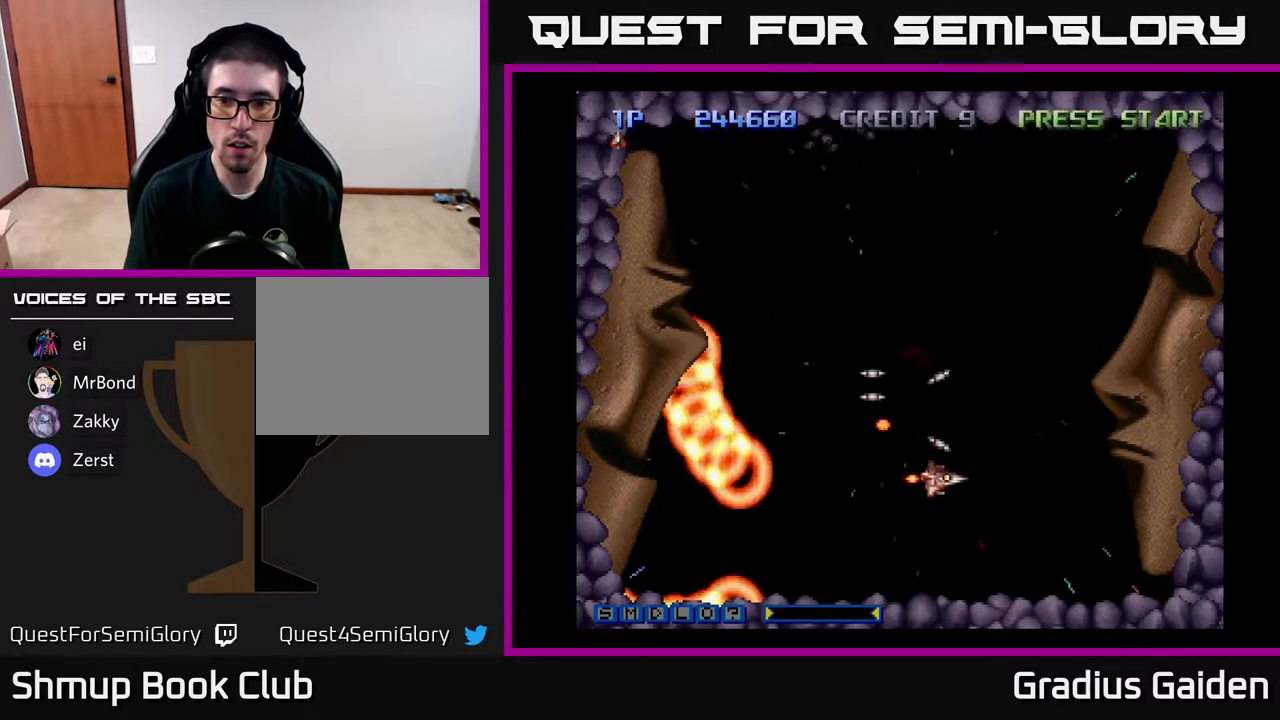
{"buttons": ["R2"], "events": [[67, "DPAD_DOWN", "up"], [367, "DPAD_RIGHT", "up"], [400, "DPAD_LEFT", "down"], [483, "DPAD_LEFT", "up"]]}